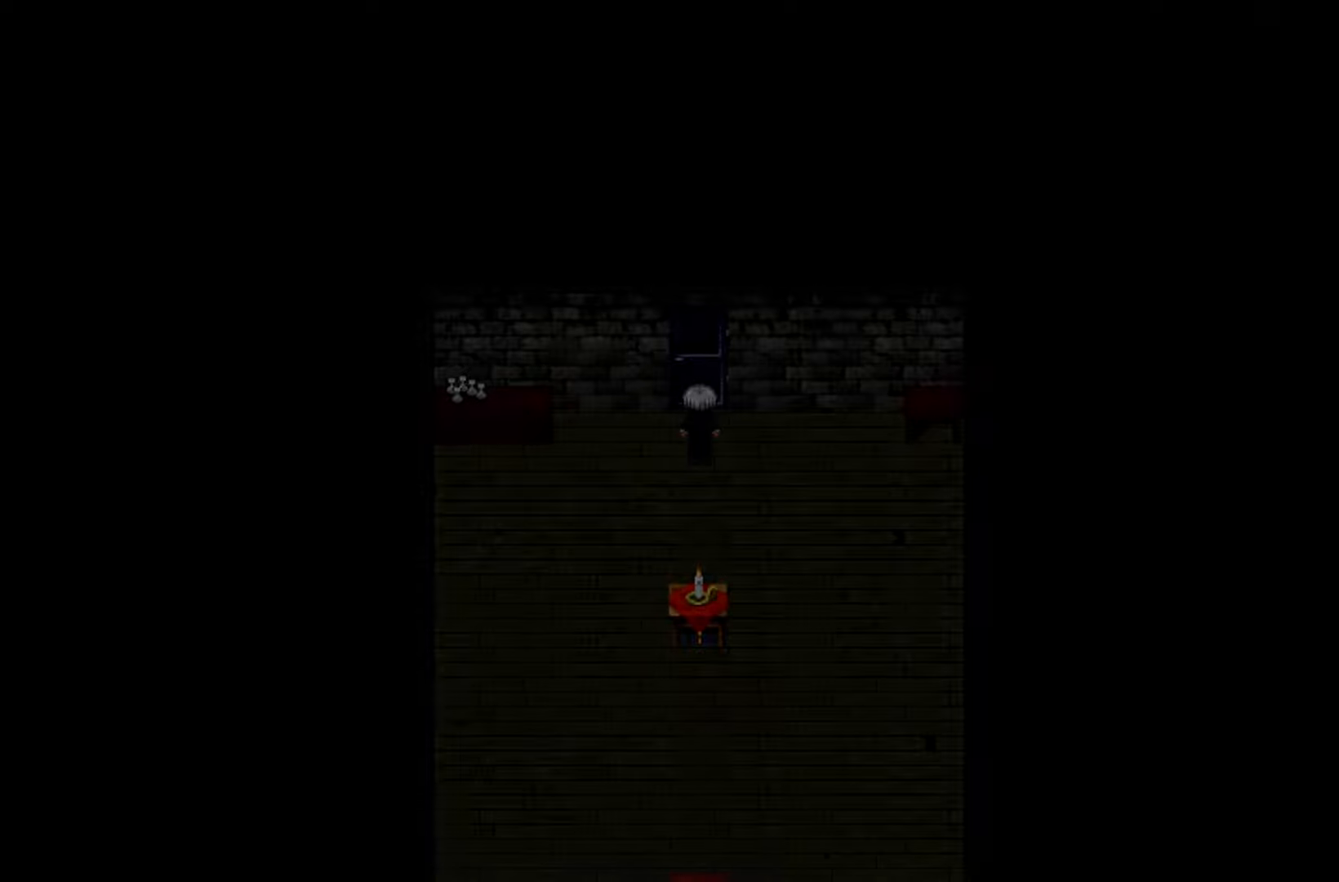
Gameplay with keyboard and mouse; each line is a JSON object with the keys held at the frame after it. "events" lists presses ("down") and releases ("up") of "1", "2", "3", "4", "5", "6", "7", "a", "d", "e", "q", "r", "s", "space" and "w" between this image and that frame as [ms after this image, input, new state], when the widget could be followed in between. No other keys are recorded. Mouse buttons are not recorded. Not read: mouse_move.
{"keys": [], "events": []}
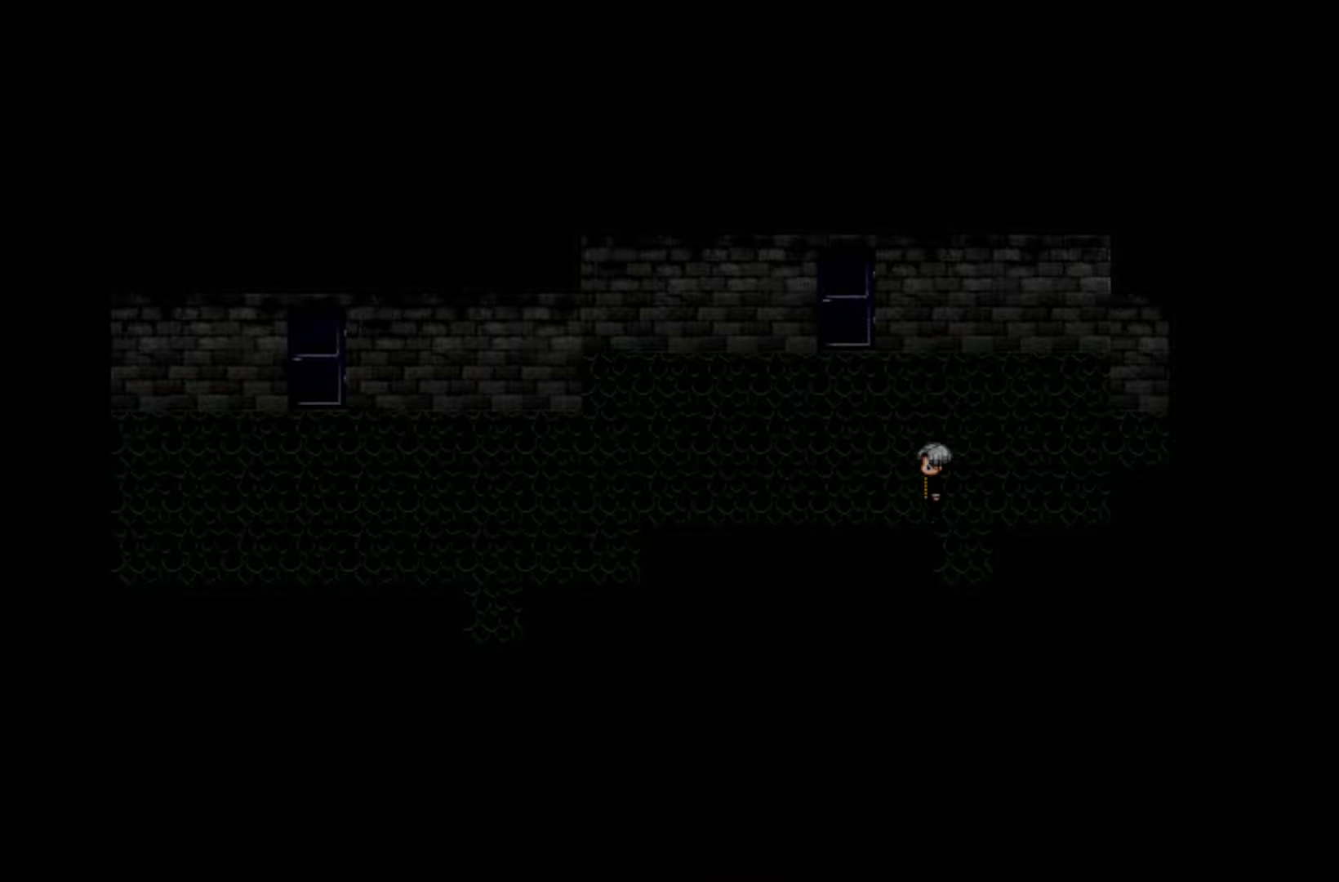
{"keys": [], "events": []}
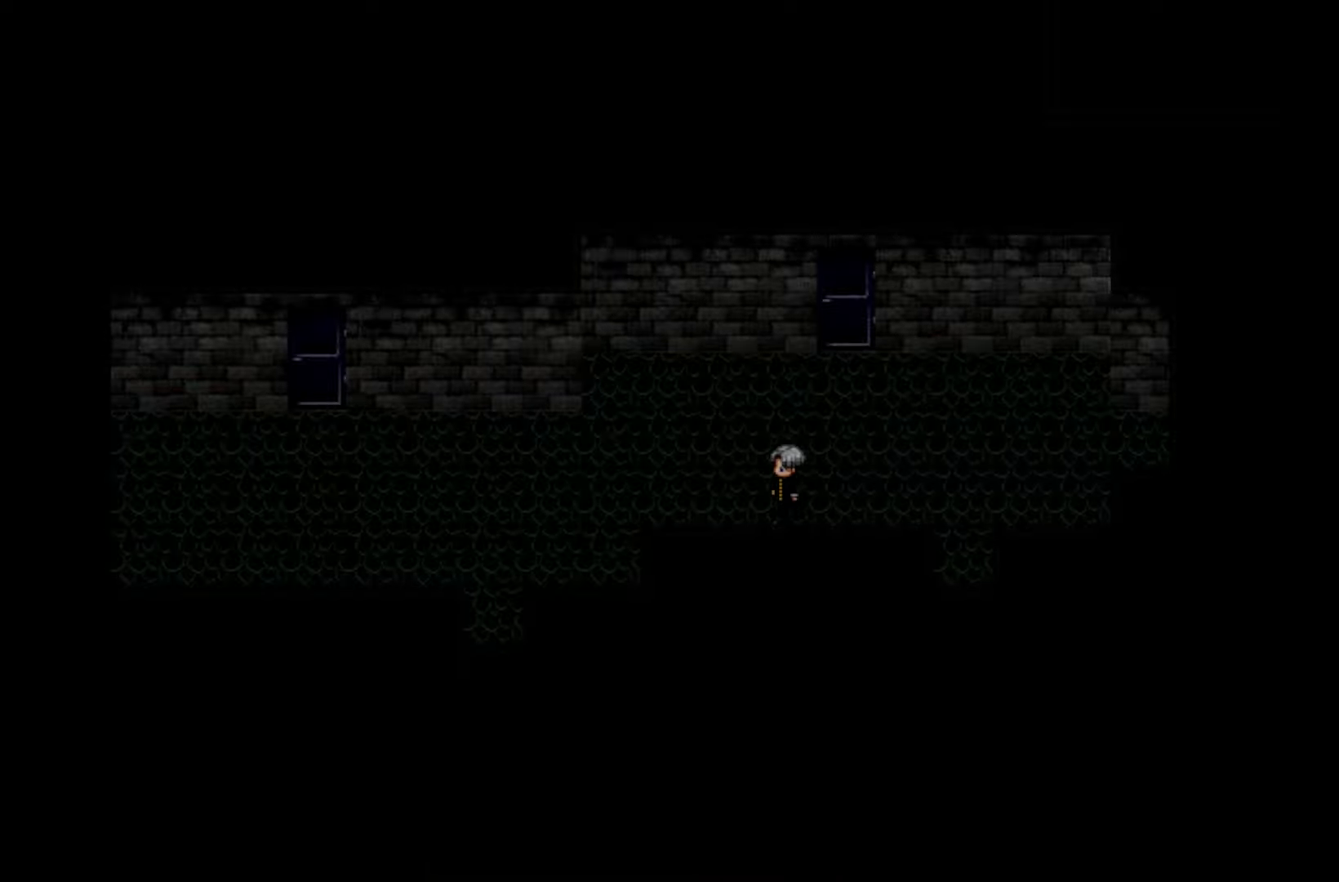
{"keys": [], "events": []}
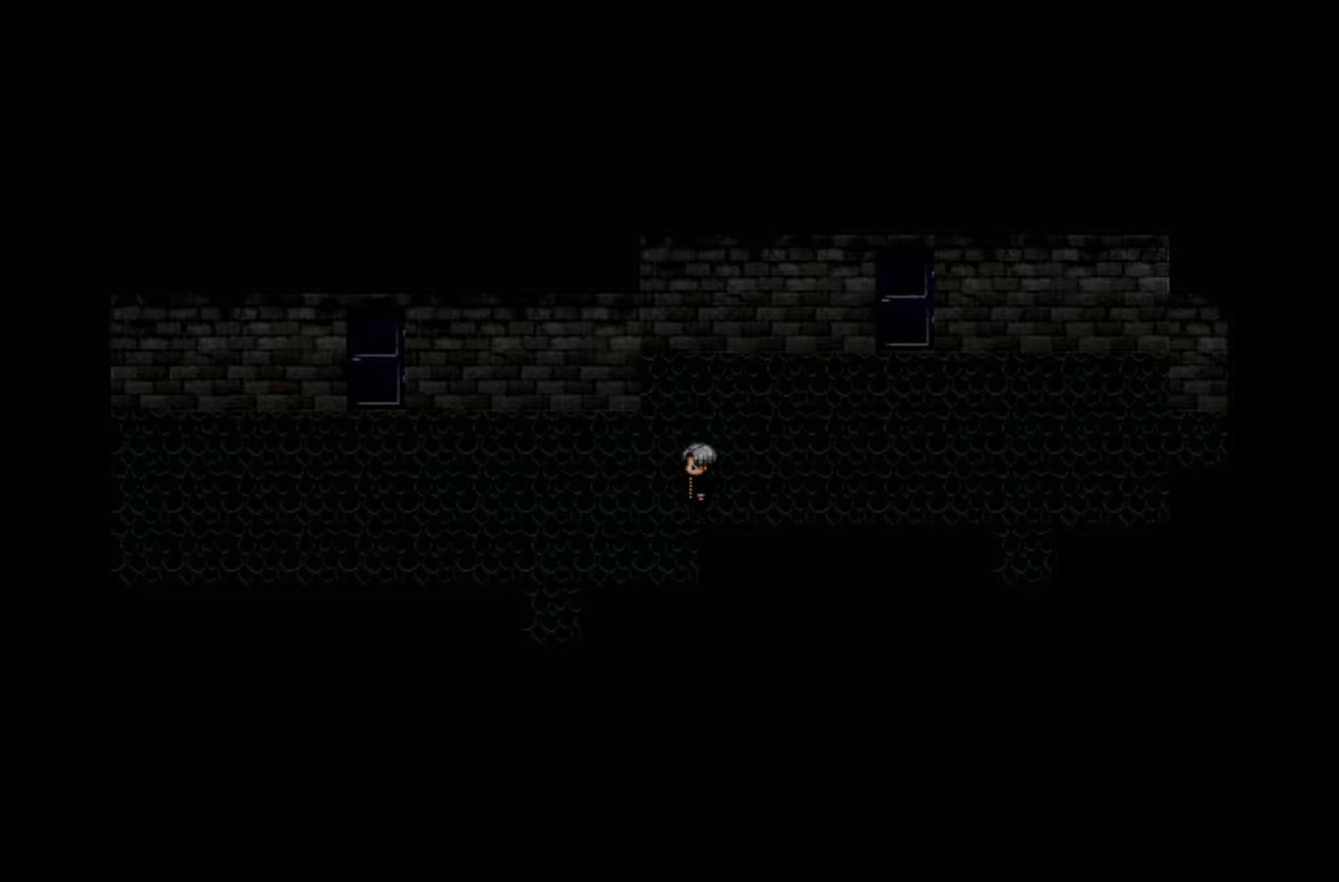
{"keys": [], "events": []}
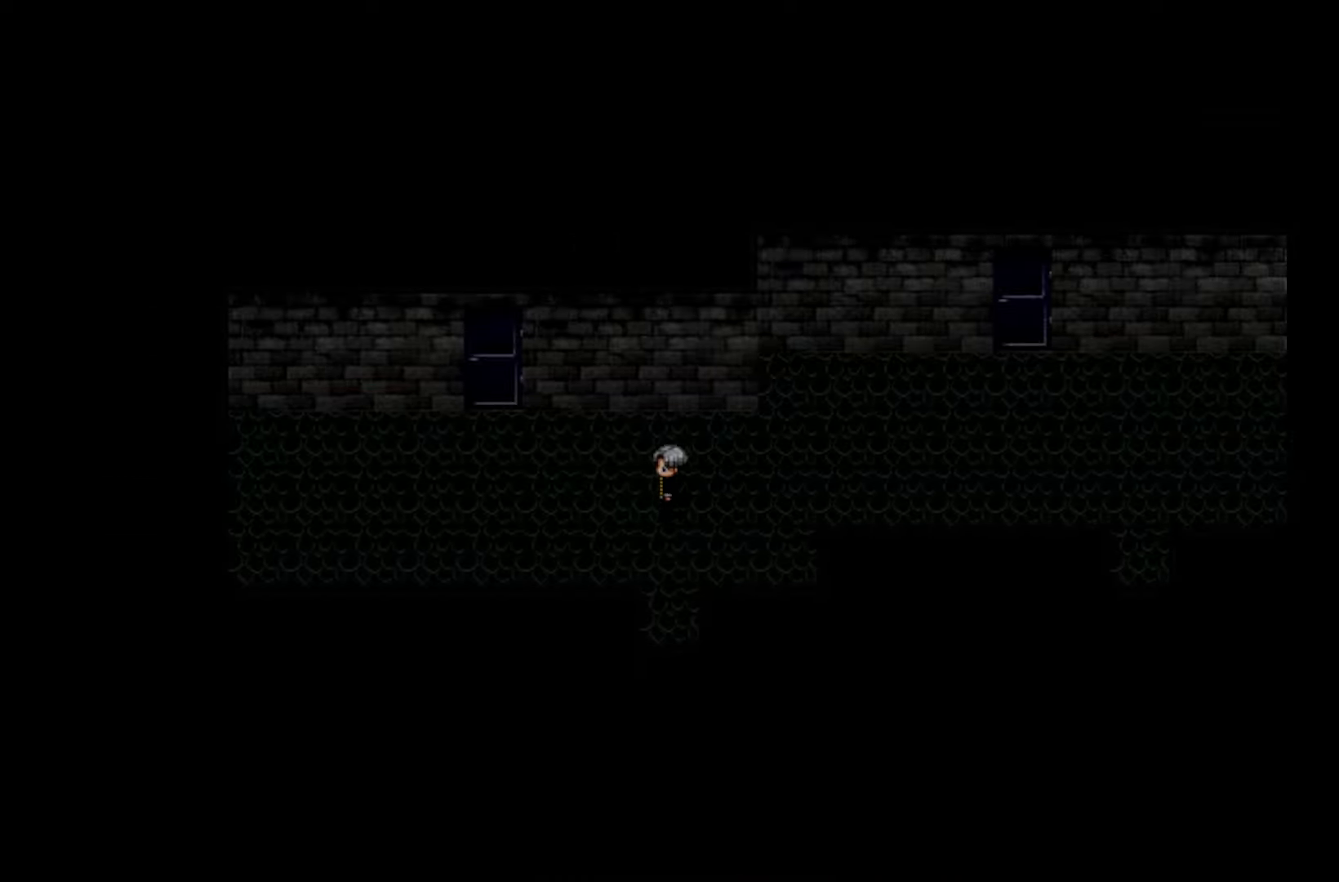
{"keys": [], "events": []}
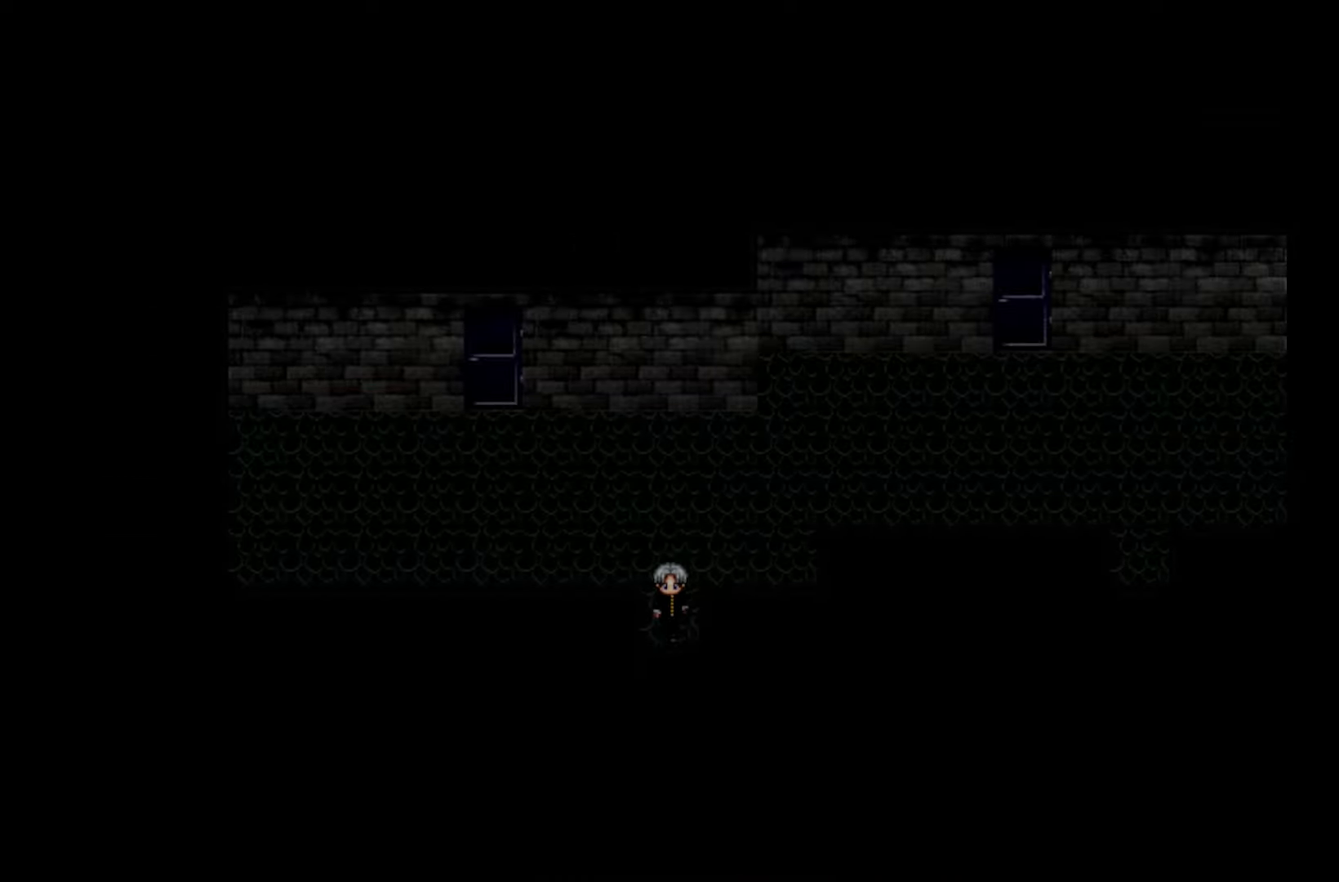
{"keys": [], "events": [[83, "space", "down"], [216, "space", "up"]]}
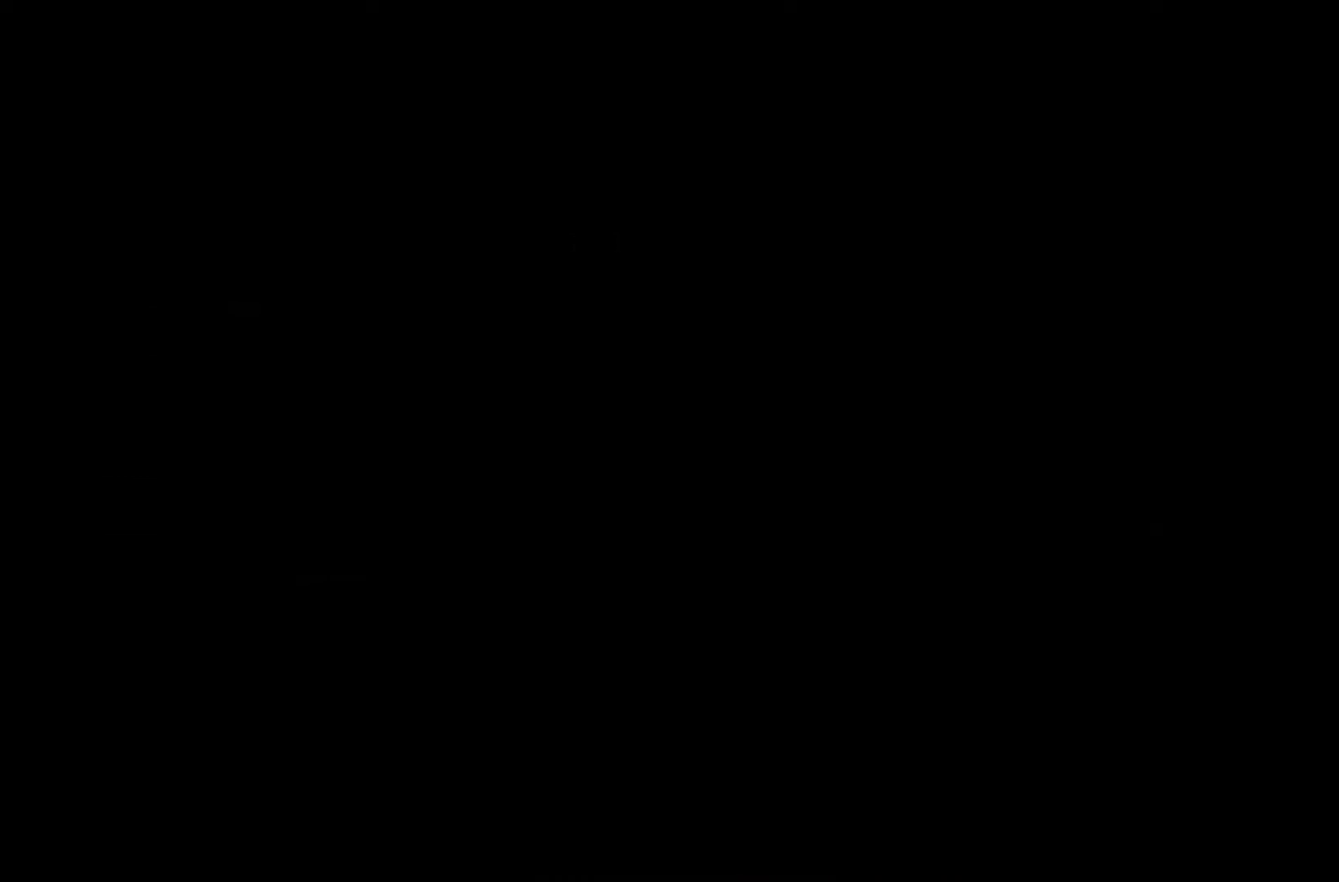
{"keys": [], "events": []}
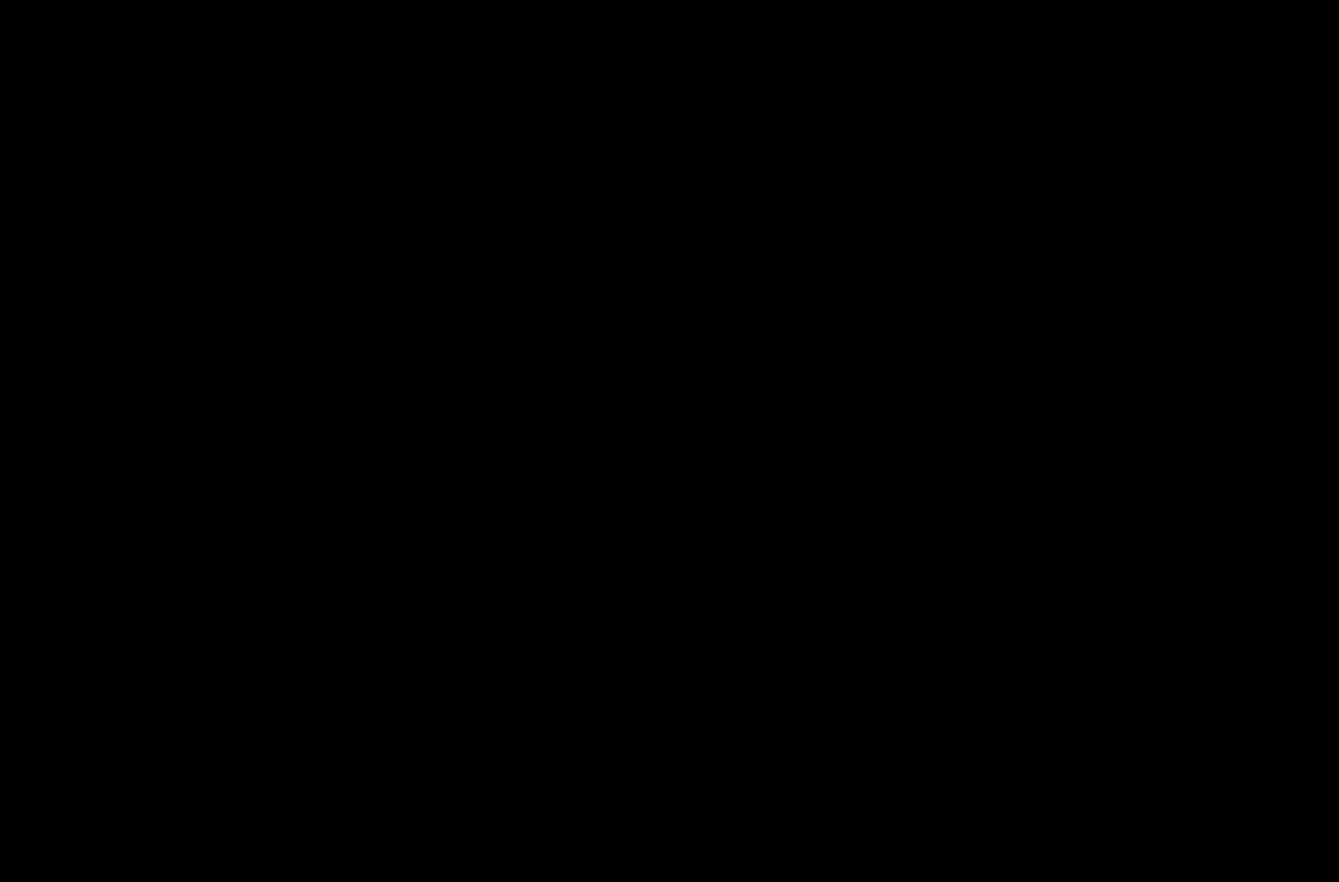
{"keys": ["space"], "events": [[500, "space", "down"]]}
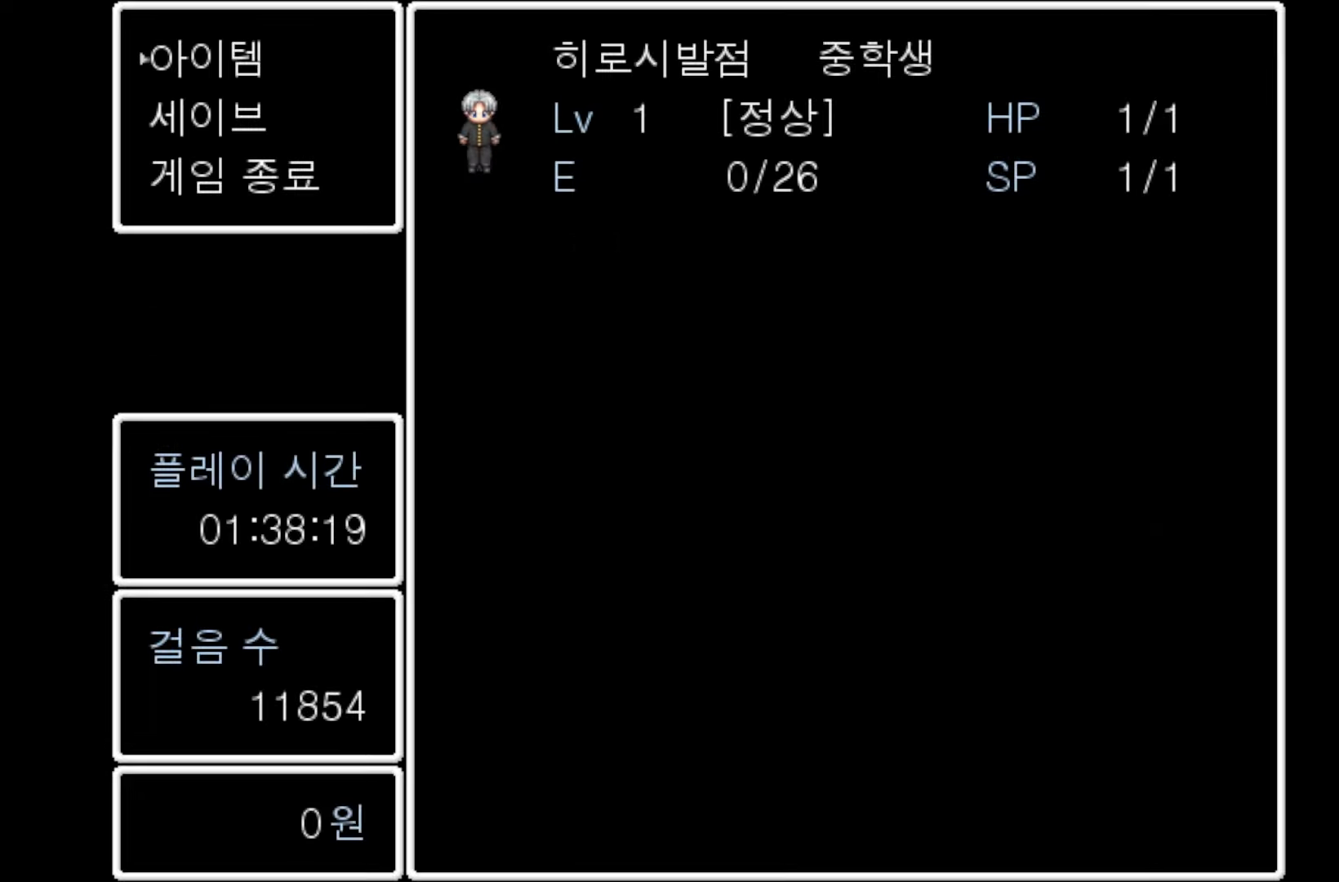
{"keys": [], "events": [[166, "space", "up"]]}
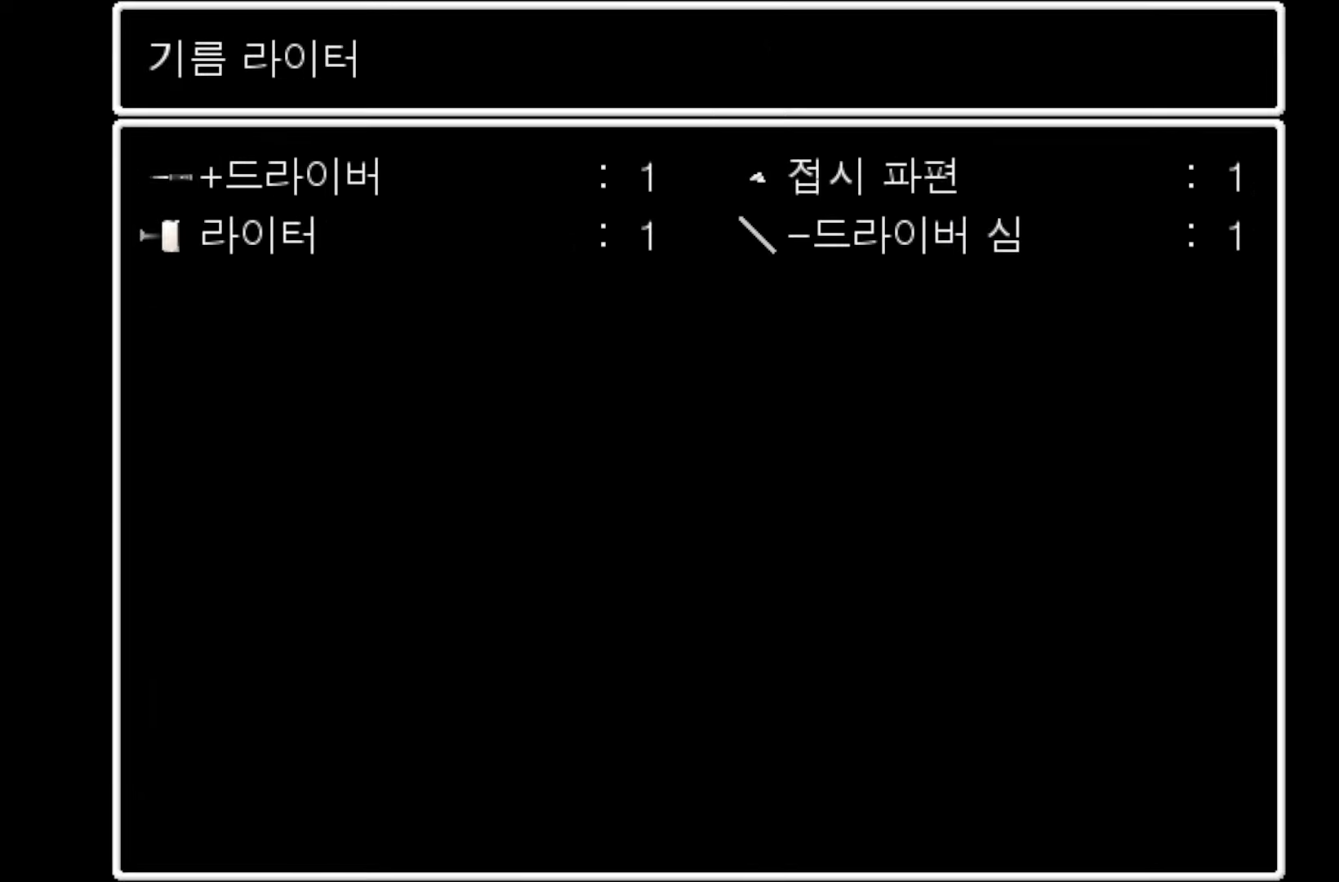
{"keys": [], "events": []}
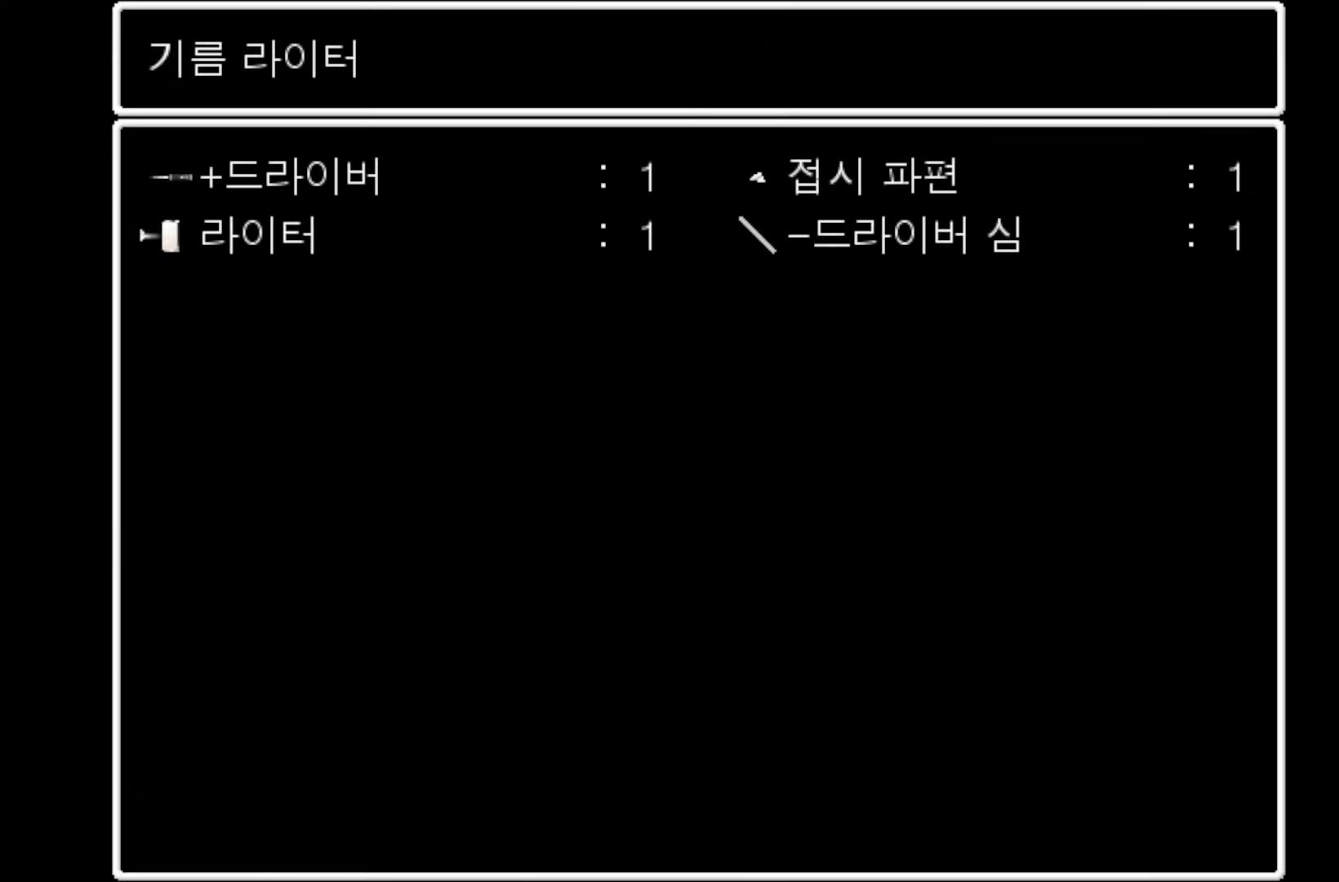
{"keys": [], "events": [[266, "space", "down"], [416, "space", "up"]]}
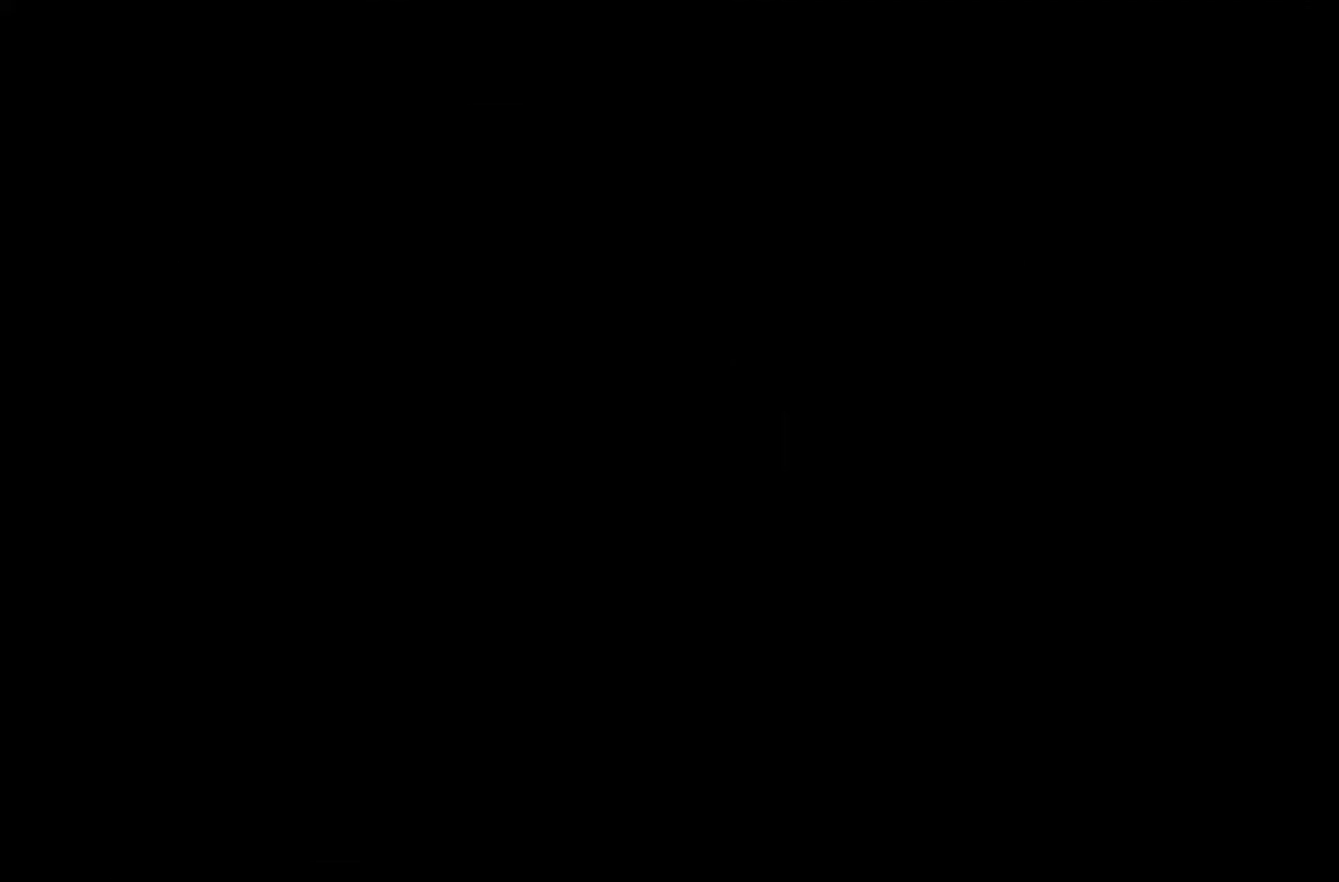
{"keys": [], "events": []}
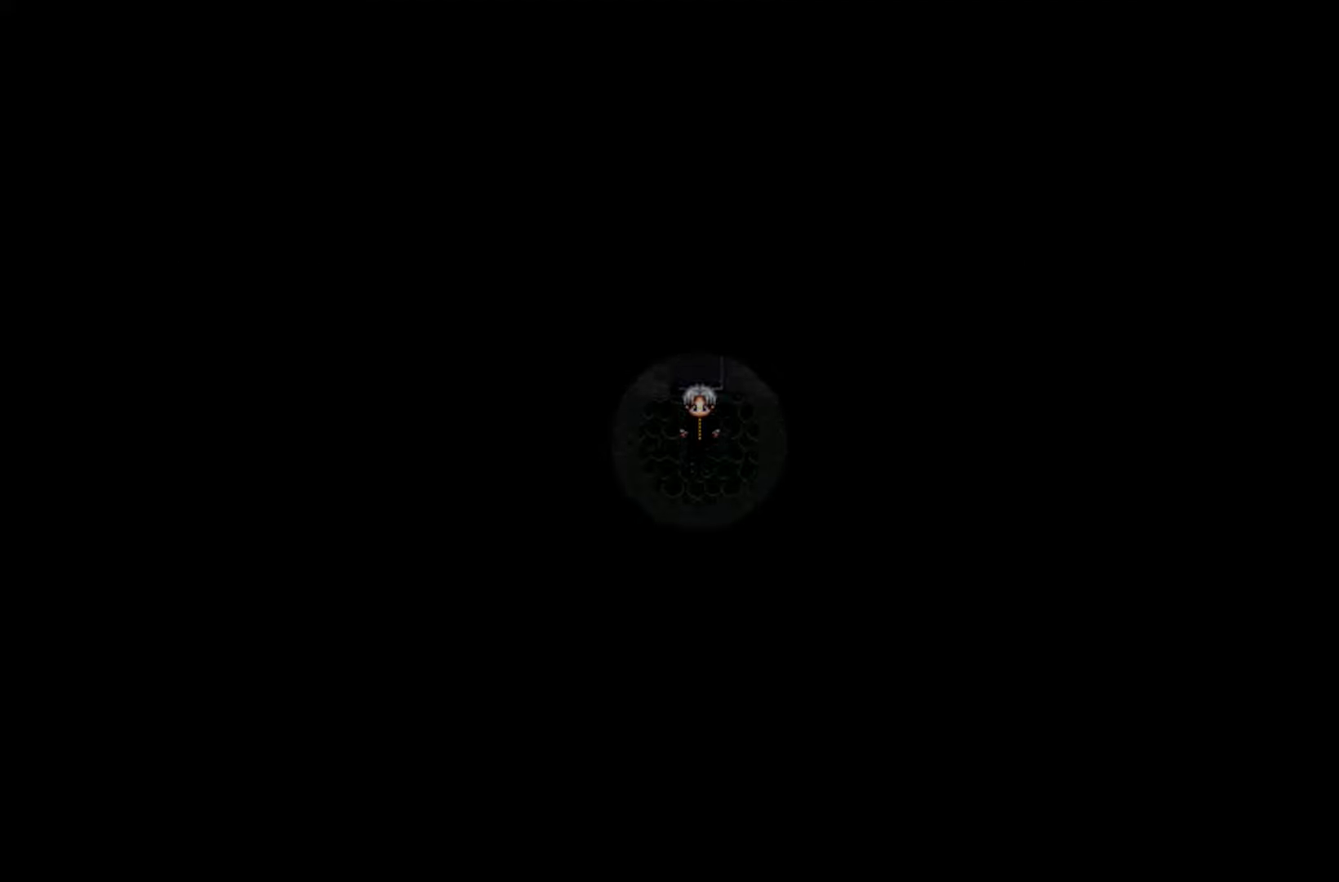
{"keys": [], "events": []}
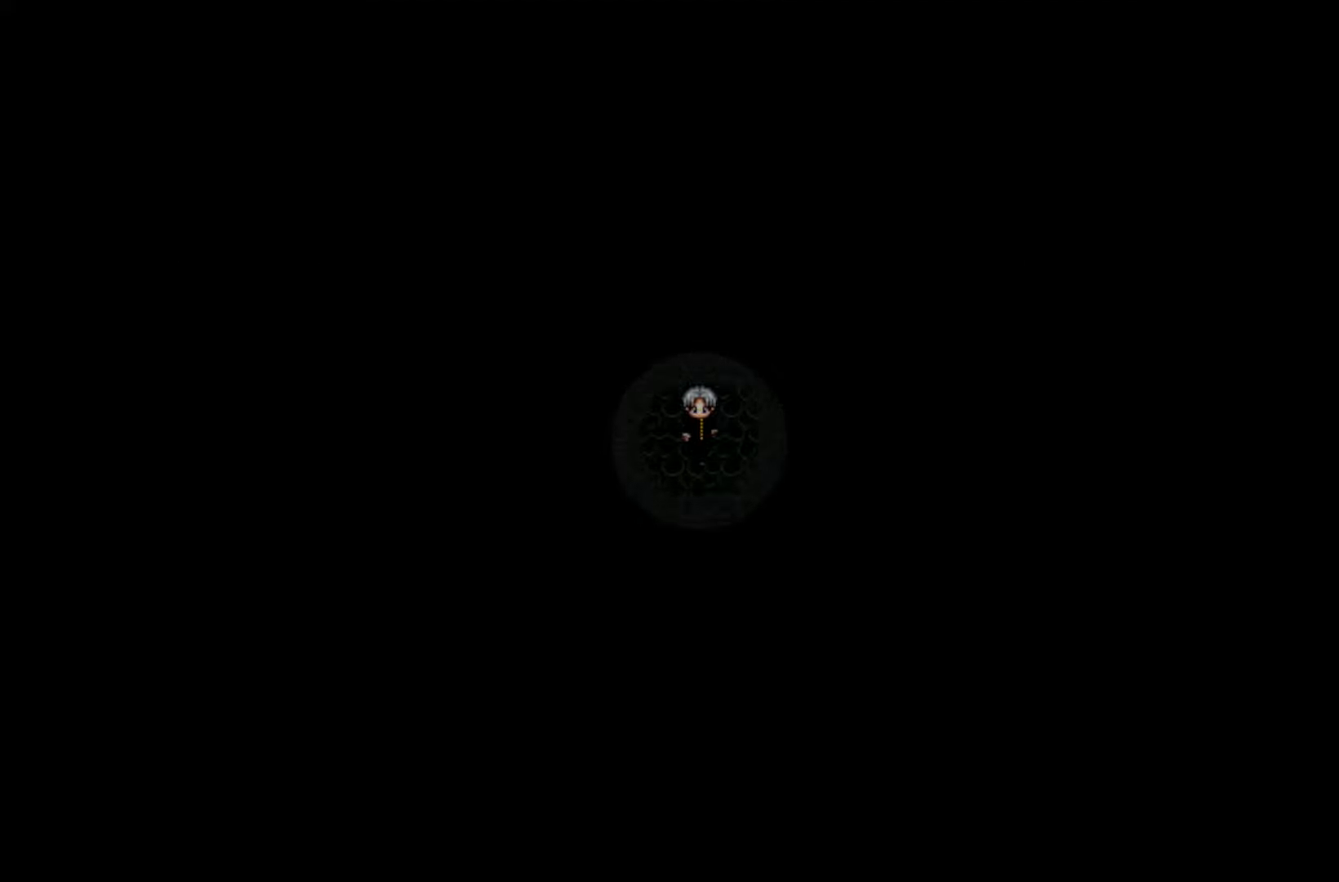
{"keys": [], "events": []}
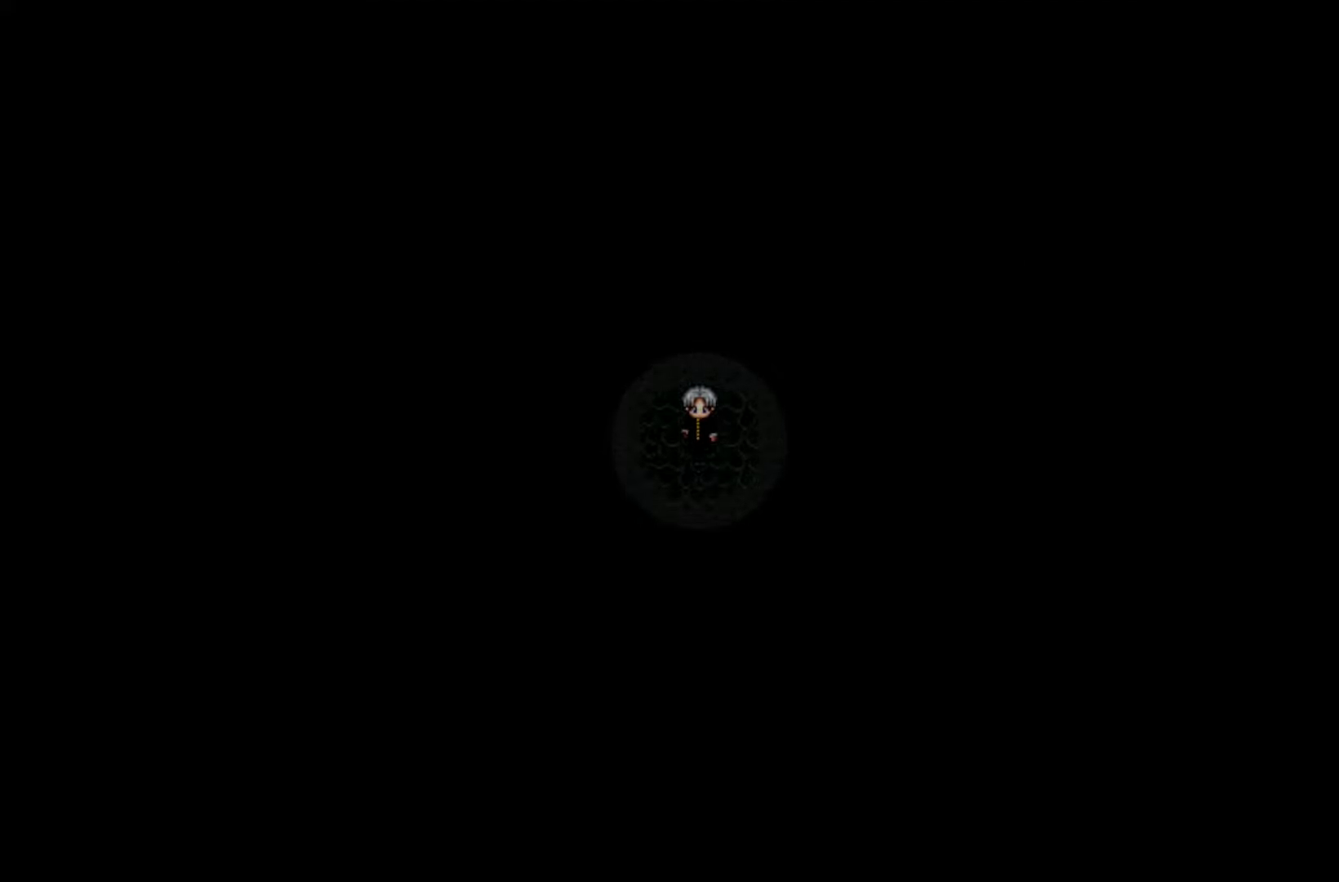
{"keys": [], "events": []}
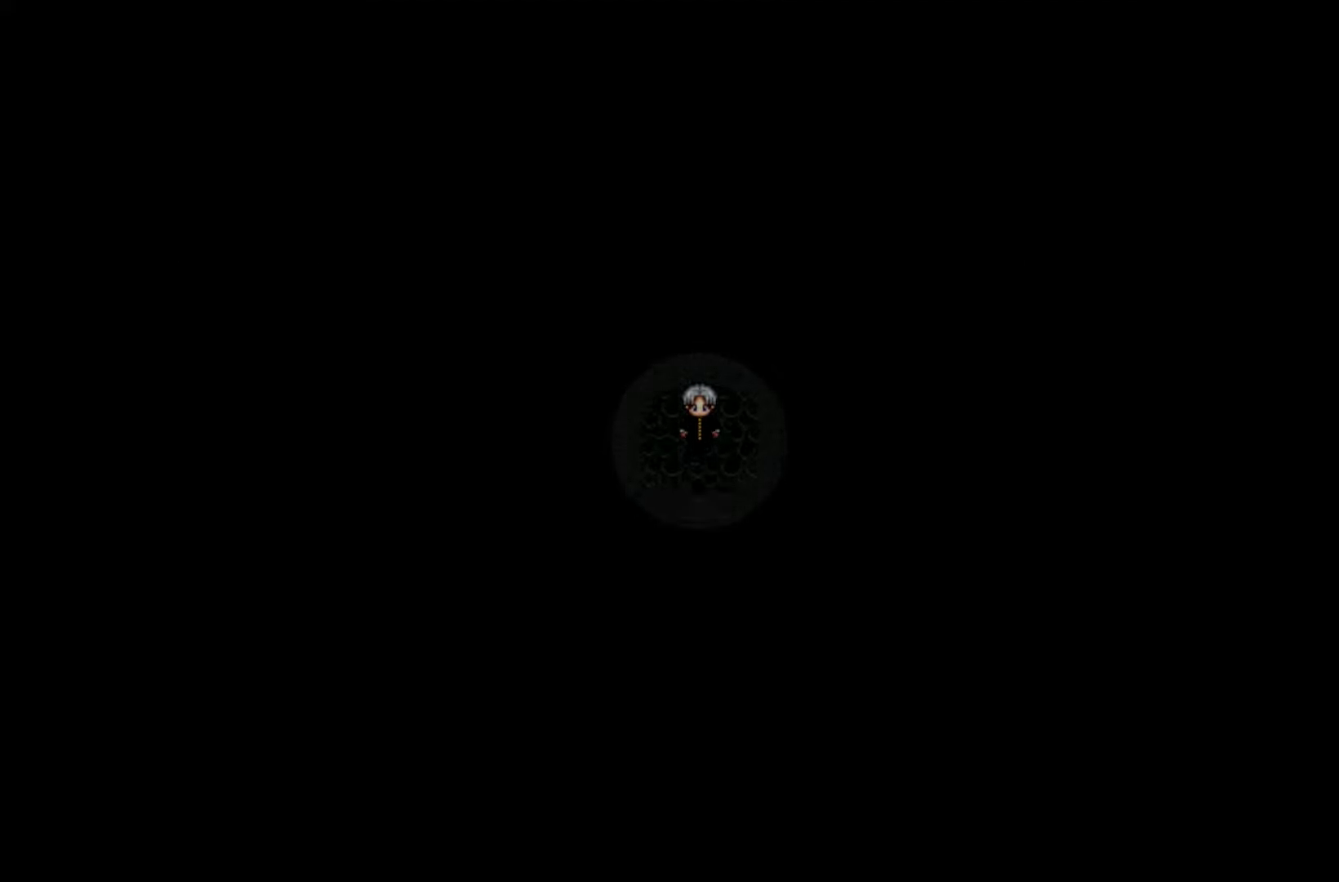
{"keys": [], "events": []}
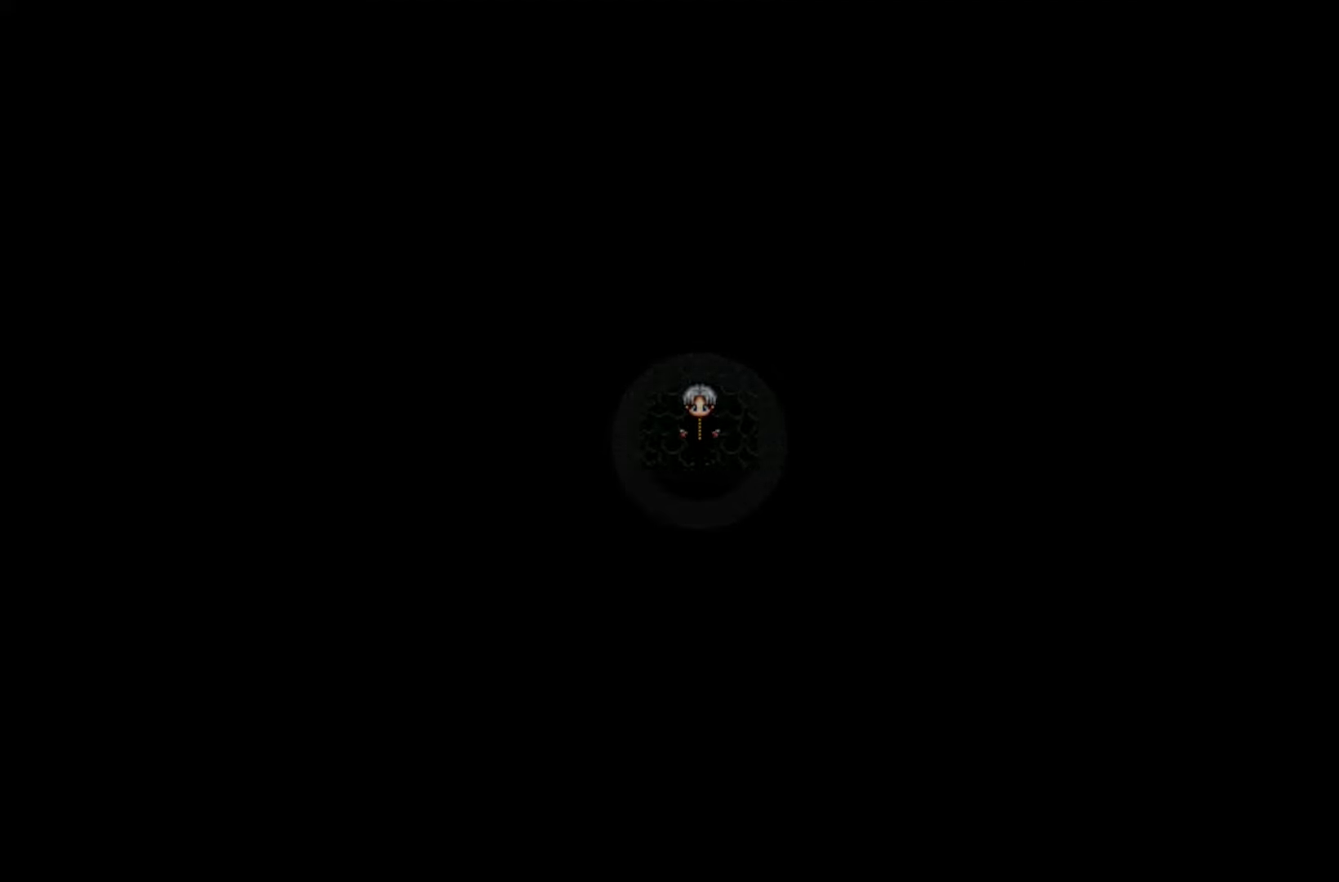
{"keys": [], "events": []}
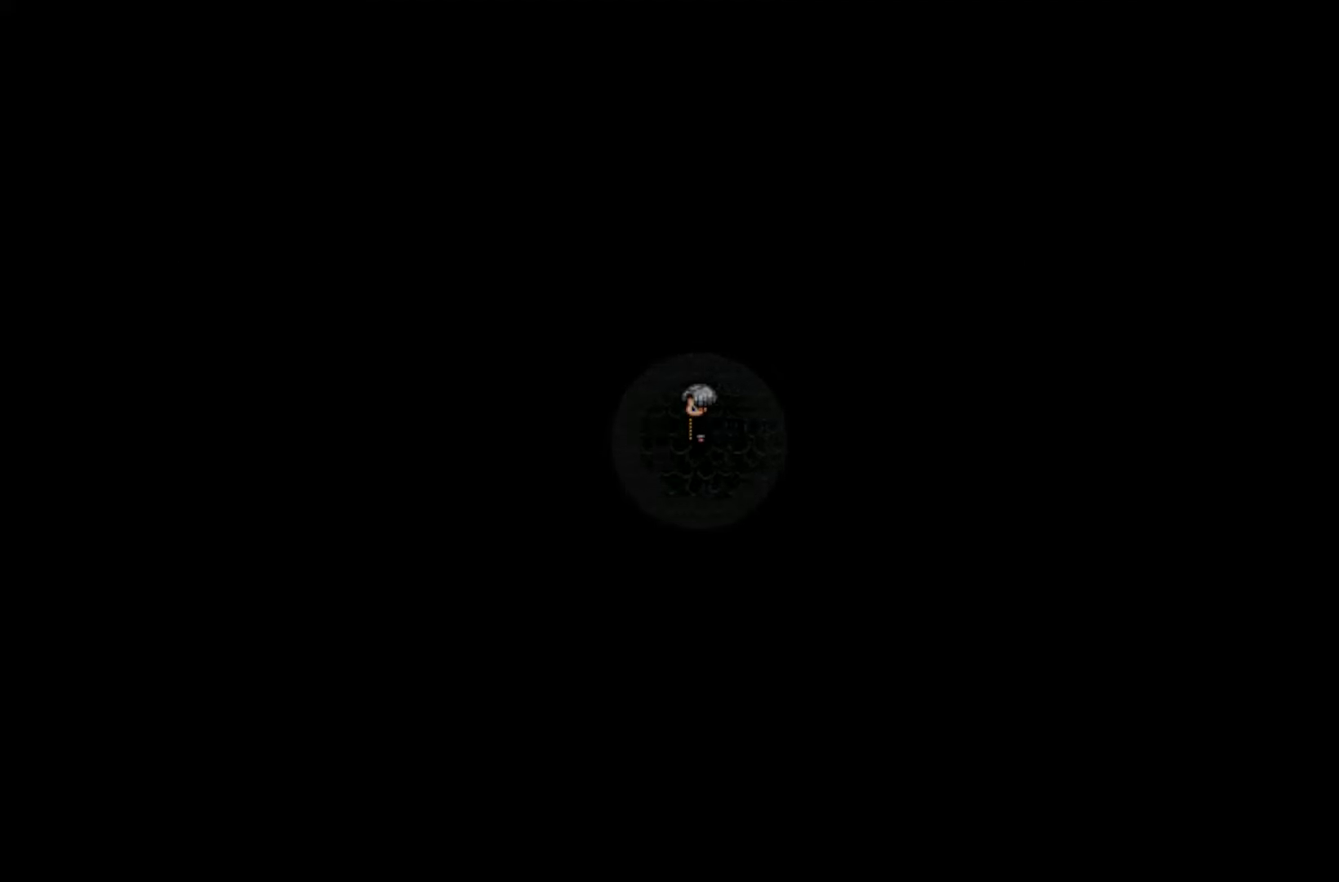
{"keys": [], "events": []}
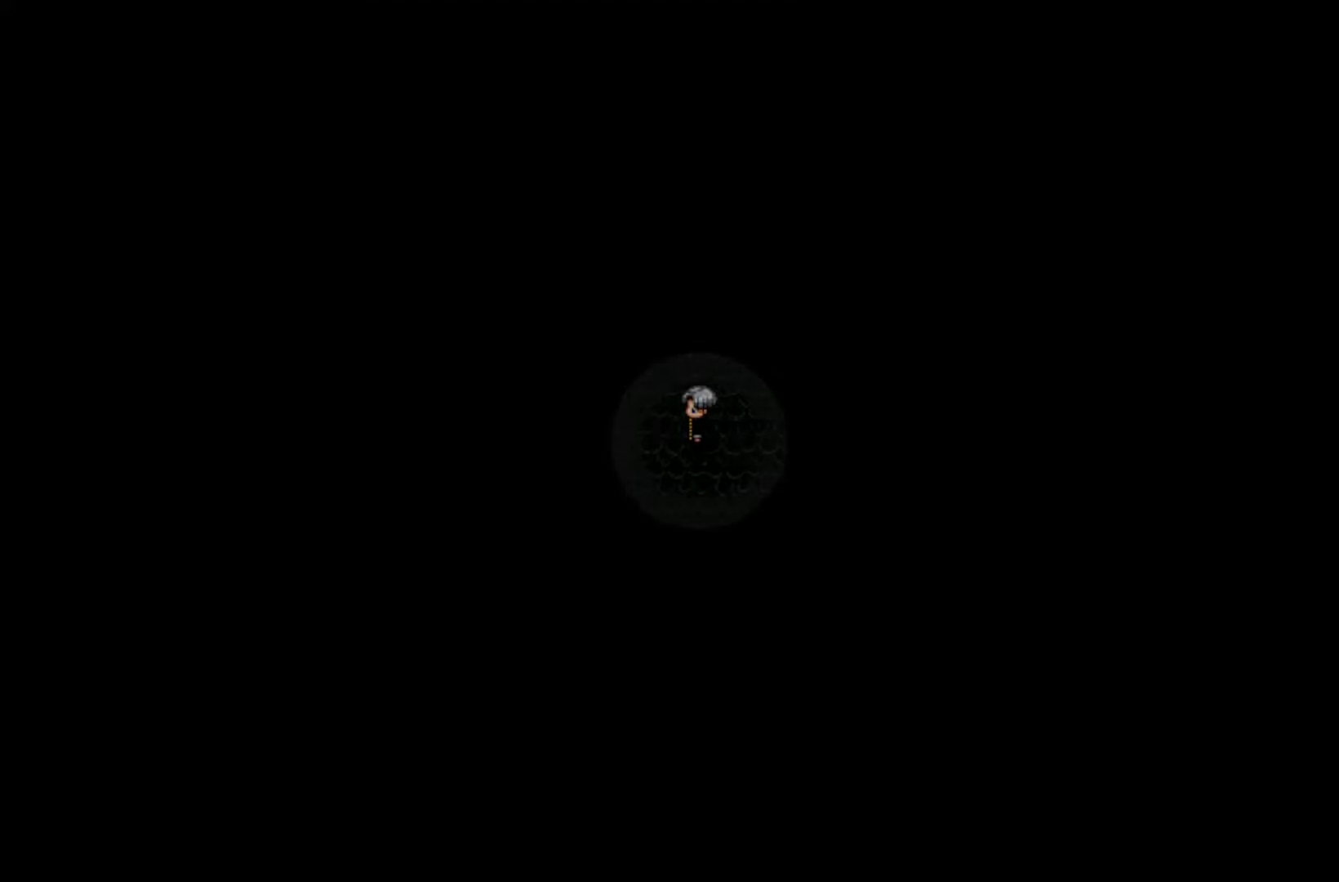
{"keys": [], "events": []}
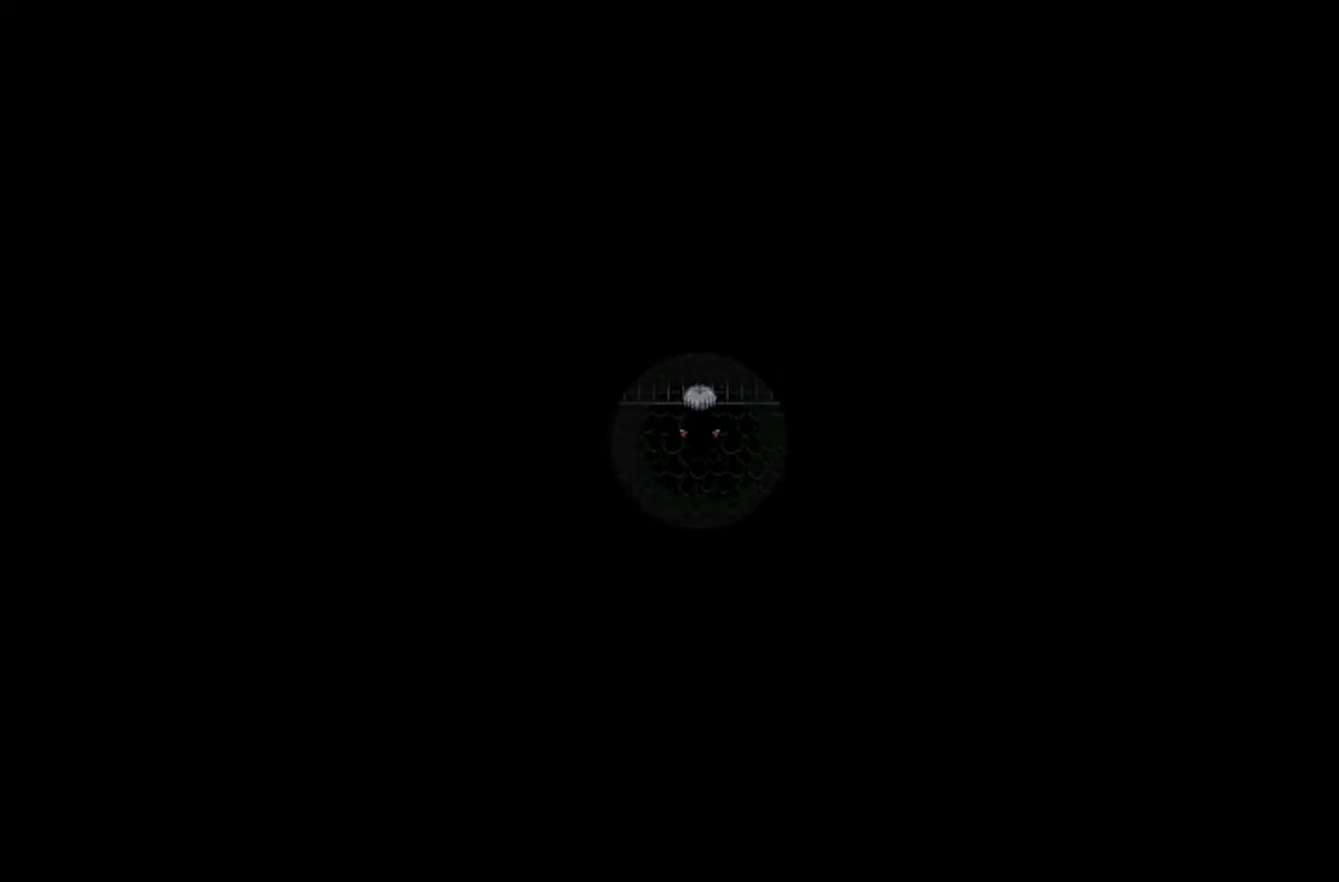
{"keys": [], "events": []}
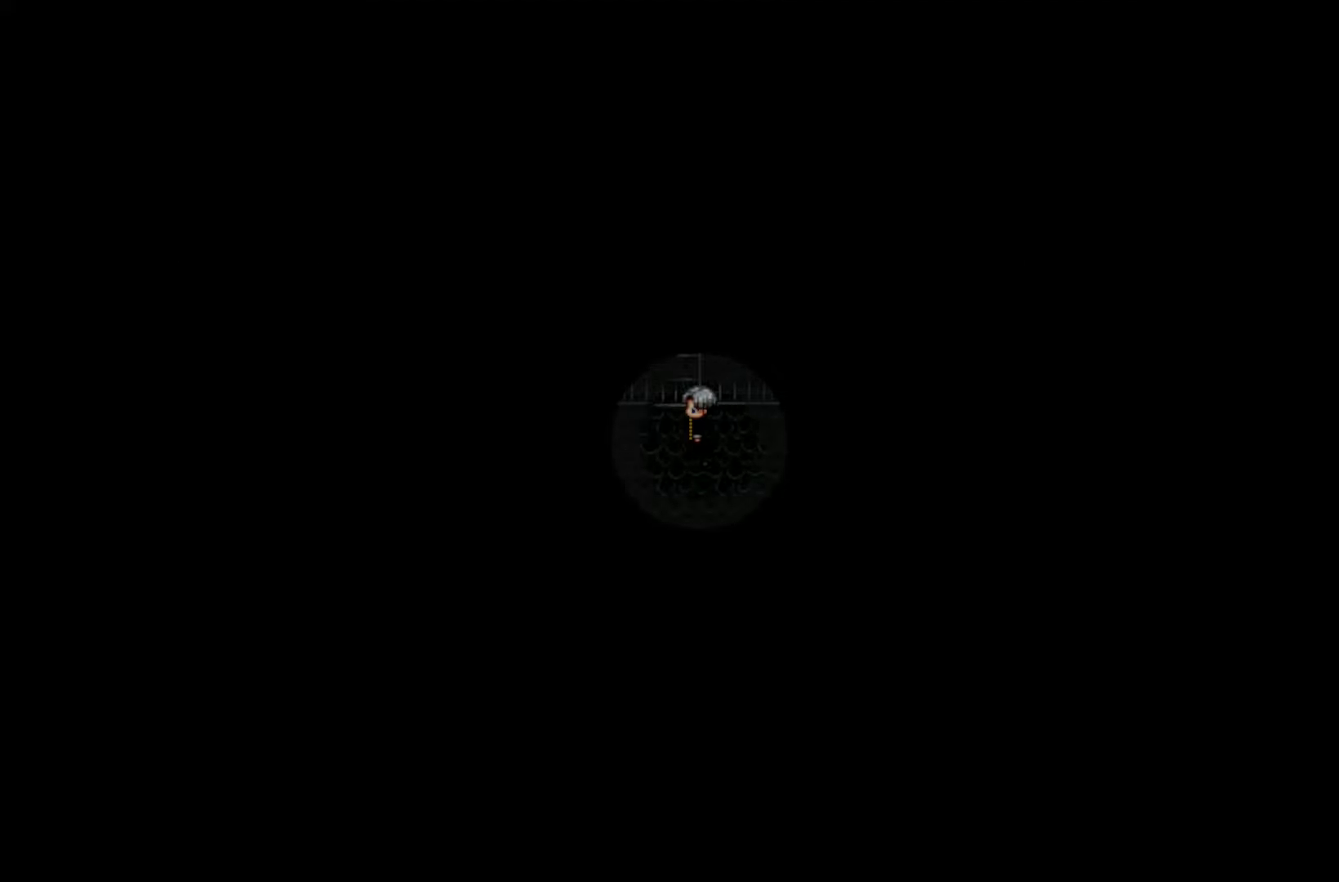
{"keys": [], "events": []}
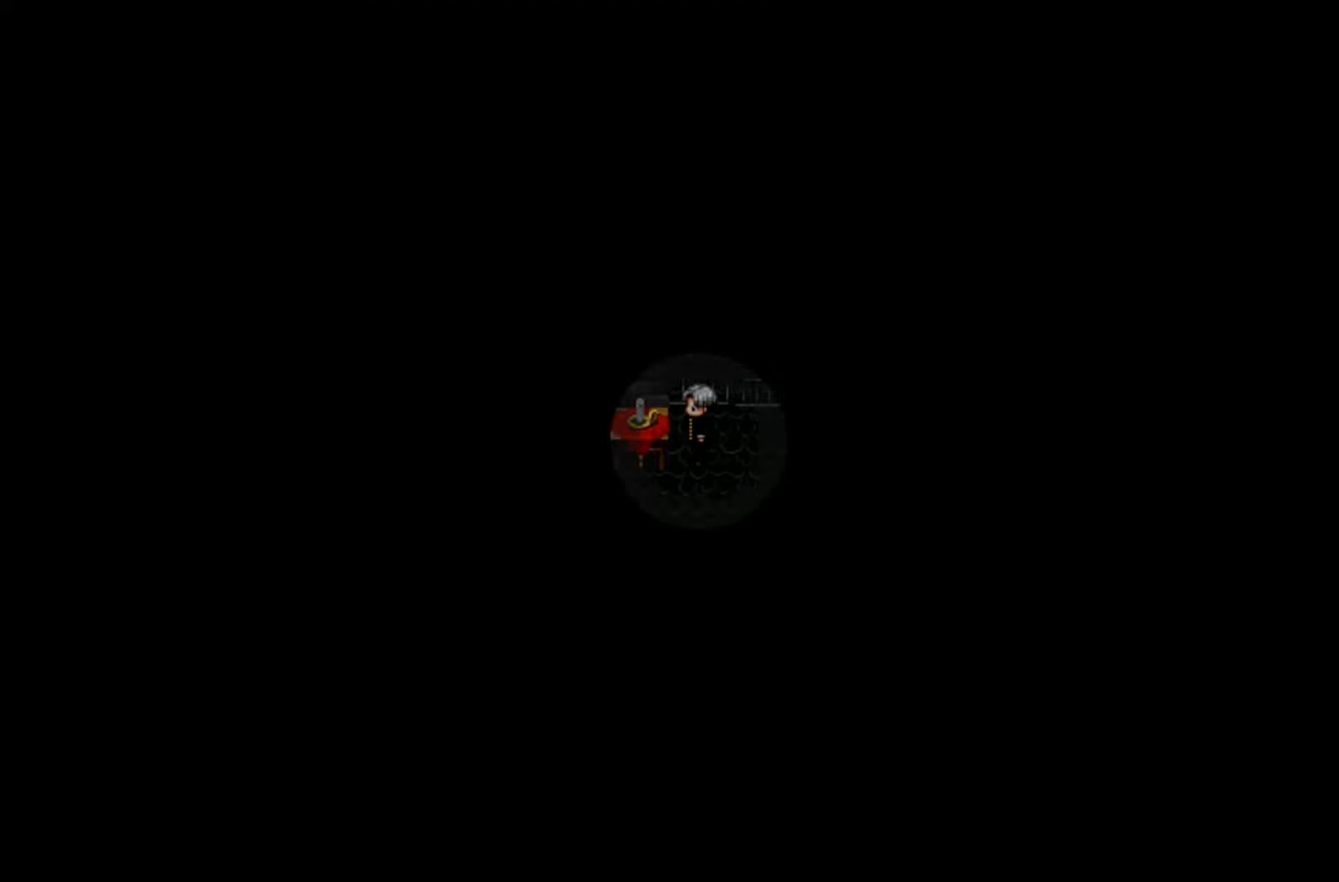
{"keys": [], "events": [[216, "space", "down"], [366, "space", "up"]]}
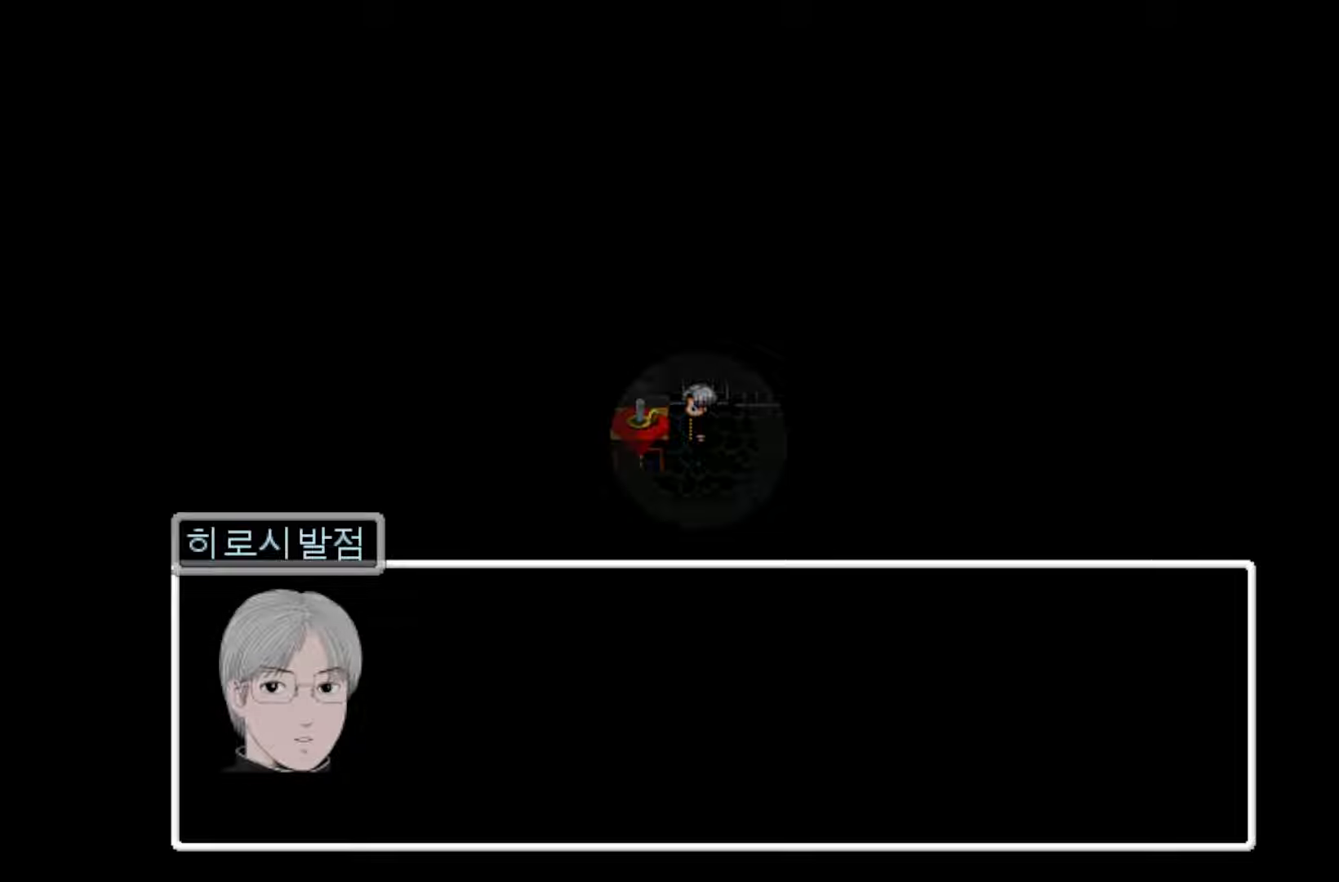
{"keys": [], "events": [[116, "space", "down"], [250, "space", "up"], [316, "space", "down"], [466, "space", "up"]]}
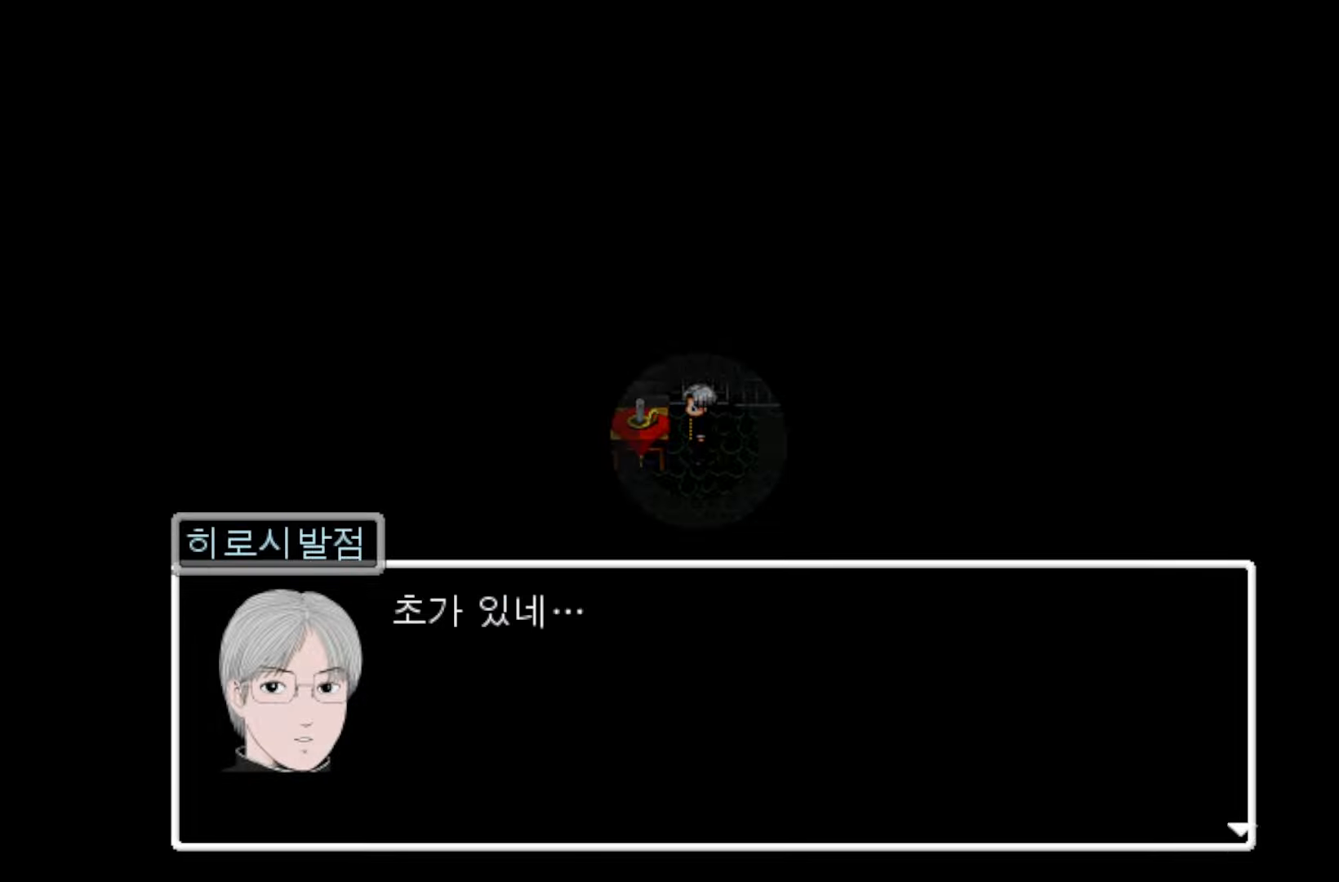
{"keys": [], "events": [[233, "space", "down"], [383, "space", "up"]]}
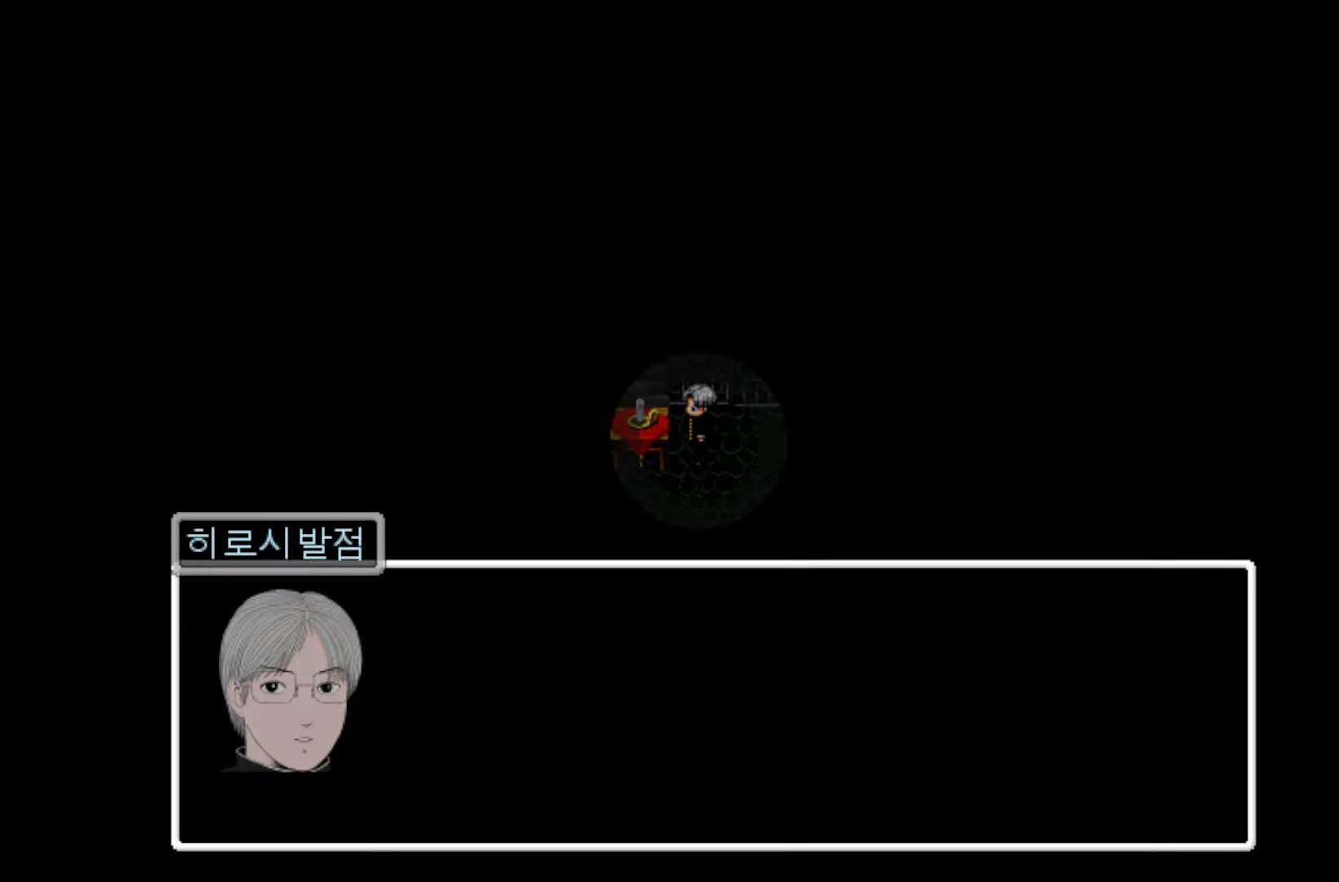
{"keys": ["space"], "events": [[466, "space", "down"]]}
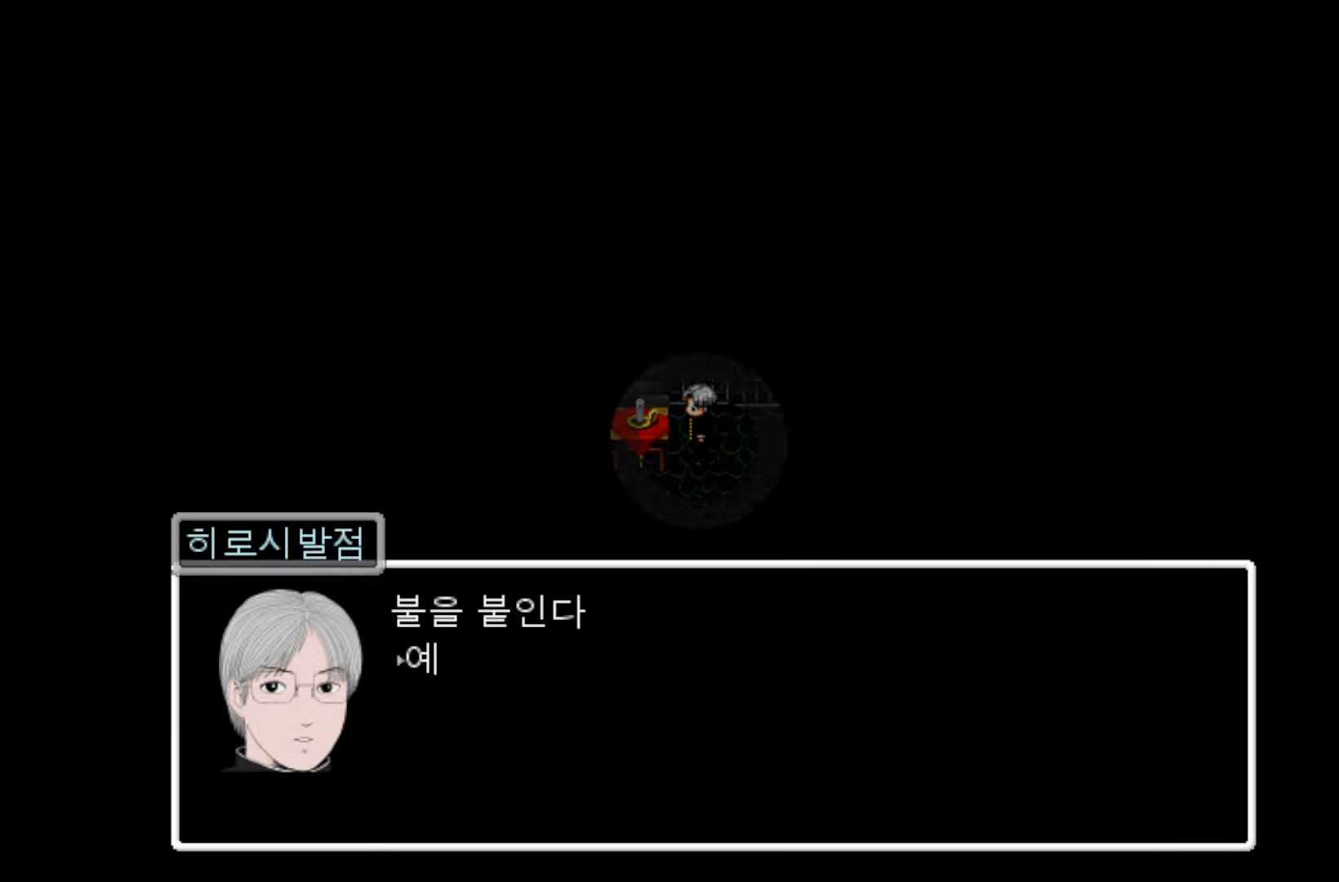
{"keys": [], "events": [[100, "space", "up"], [266, "space", "down"], [416, "space", "up"]]}
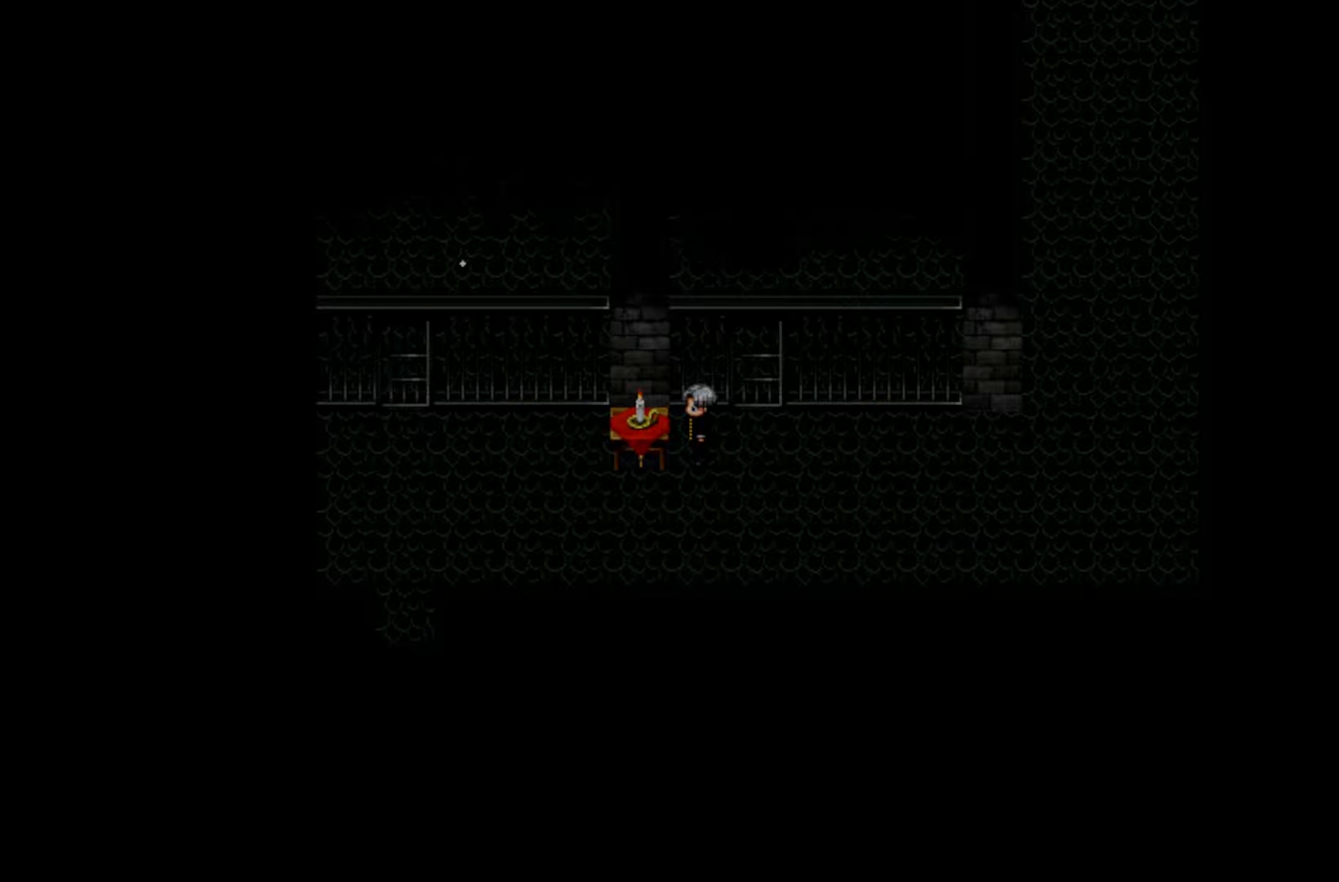
{"keys": [], "events": []}